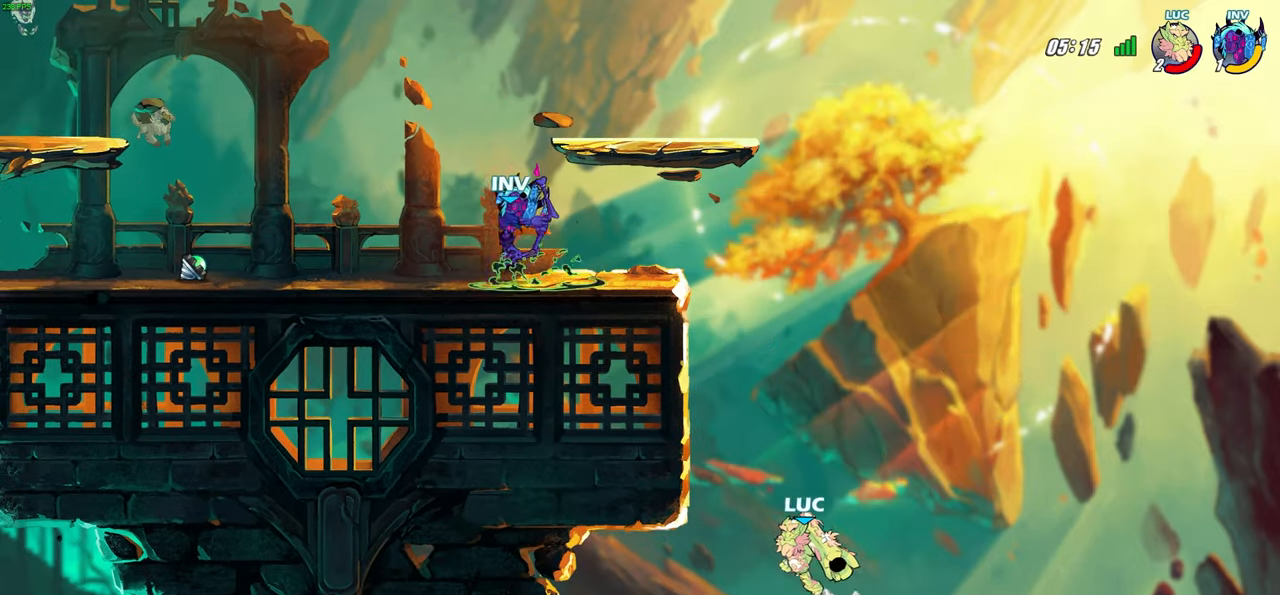
Gameplay with a controller (PlayStation layout); each line is a JSON object with the inputs held at the frame after it. "events" lists button and stick changes between this image and that frame as [ms after this image, input, new state], when the widget could be followed in between. Not read: R1.
{"buttons": ["CROSS"], "left_stick": "up-left", "right_stick": "center", "events": [[367, "left_stick", "up-right"], [400, "CROSS", "down"], [483, "left_stick", "up-left"]]}
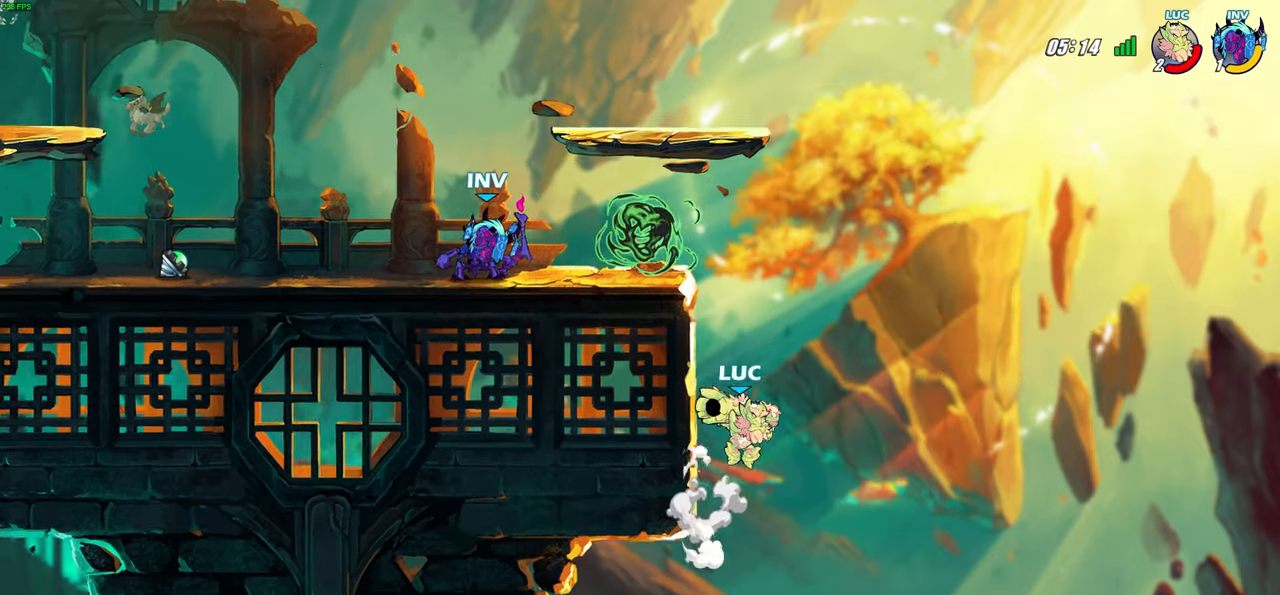
{"buttons": [], "left_stick": "up-left", "right_stick": "center", "events": [[33, "CROSS", "up"]]}
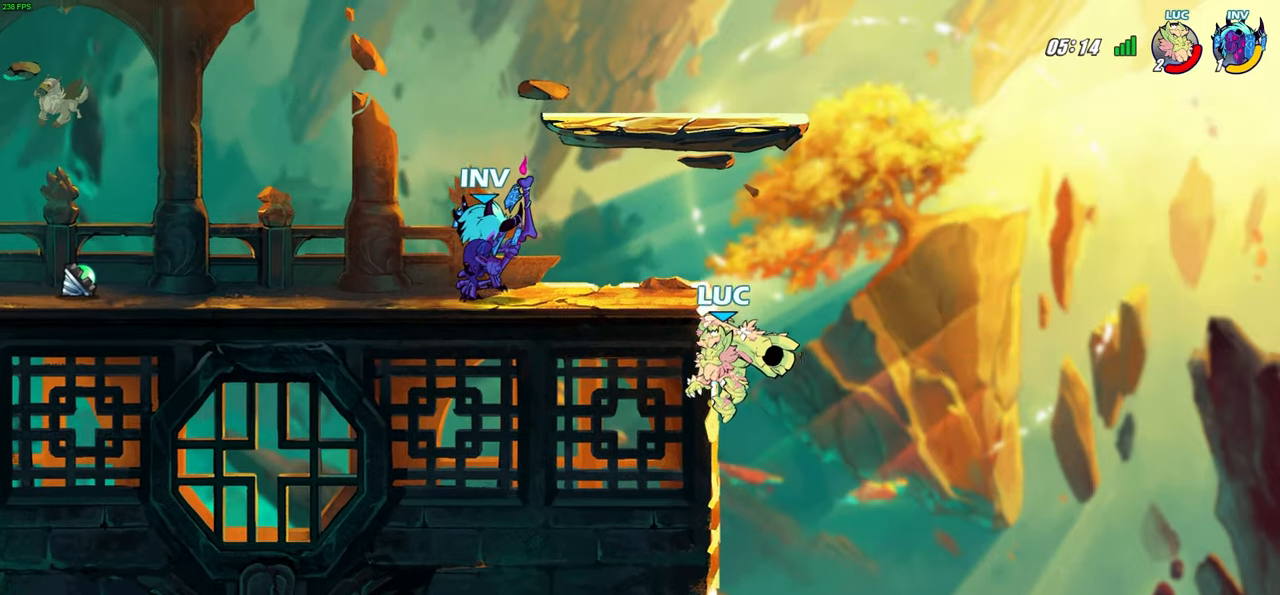
{"buttons": [], "left_stick": "right", "right_stick": "center", "events": [[67, "left_stick", "up-right"], [167, "left_stick", "up-left"], [317, "CROSS", "down"], [350, "left_stick", "right"], [433, "CROSS", "up"]]}
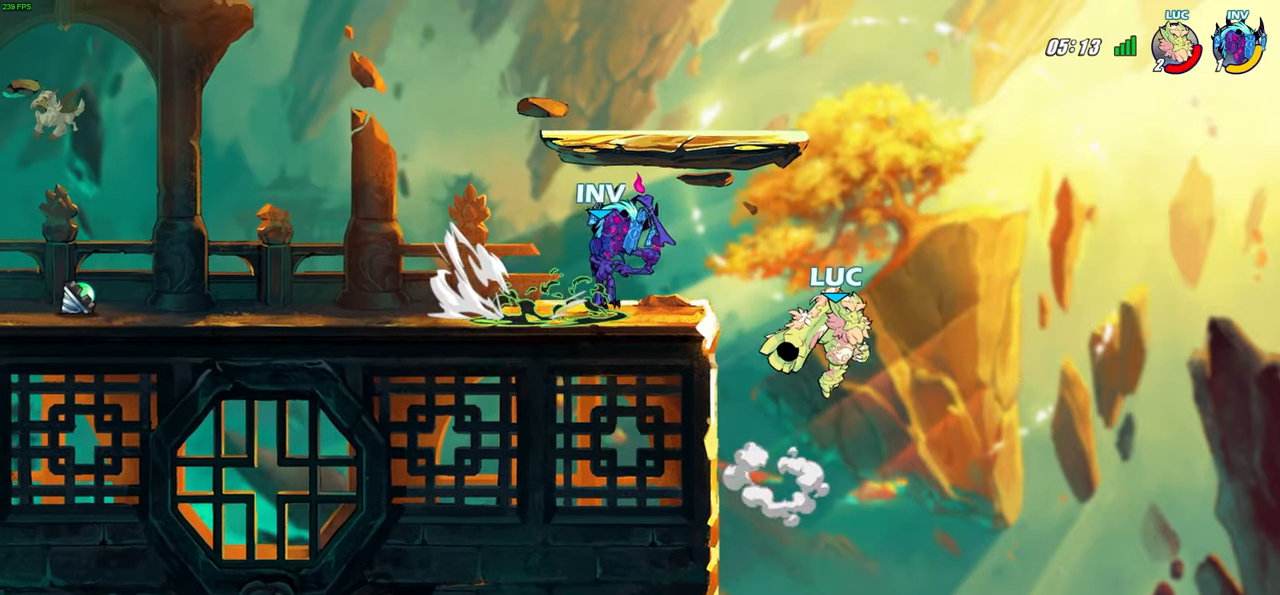
{"buttons": [], "left_stick": "left", "right_stick": "center", "events": [[83, "CROSS", "down"], [100, "left_stick", "up"], [217, "left_stick", "left"], [283, "CROSS", "up"]]}
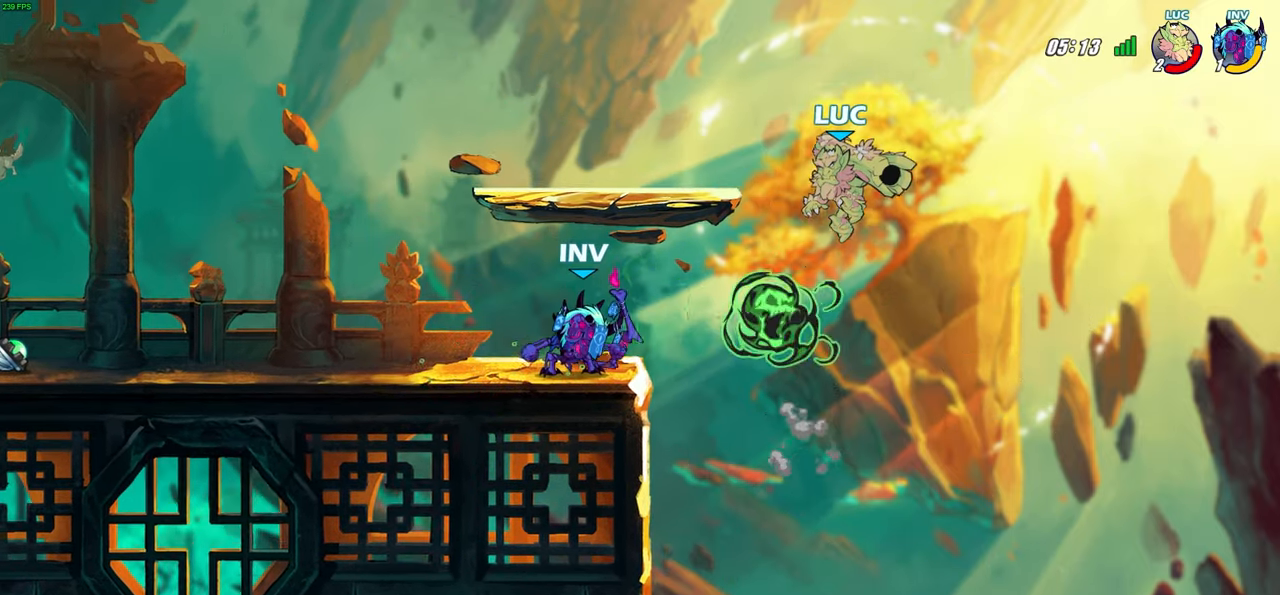
{"buttons": [], "left_stick": "center", "right_stick": "center", "events": [[83, "L3", "down"], [150, "right_stick", "right"], [167, "SQUARE", "down"], [217, "L3", "up"], [217, "SQUARE", "up"], [233, "right_stick", "center"], [367, "left_stick", "center"]]}
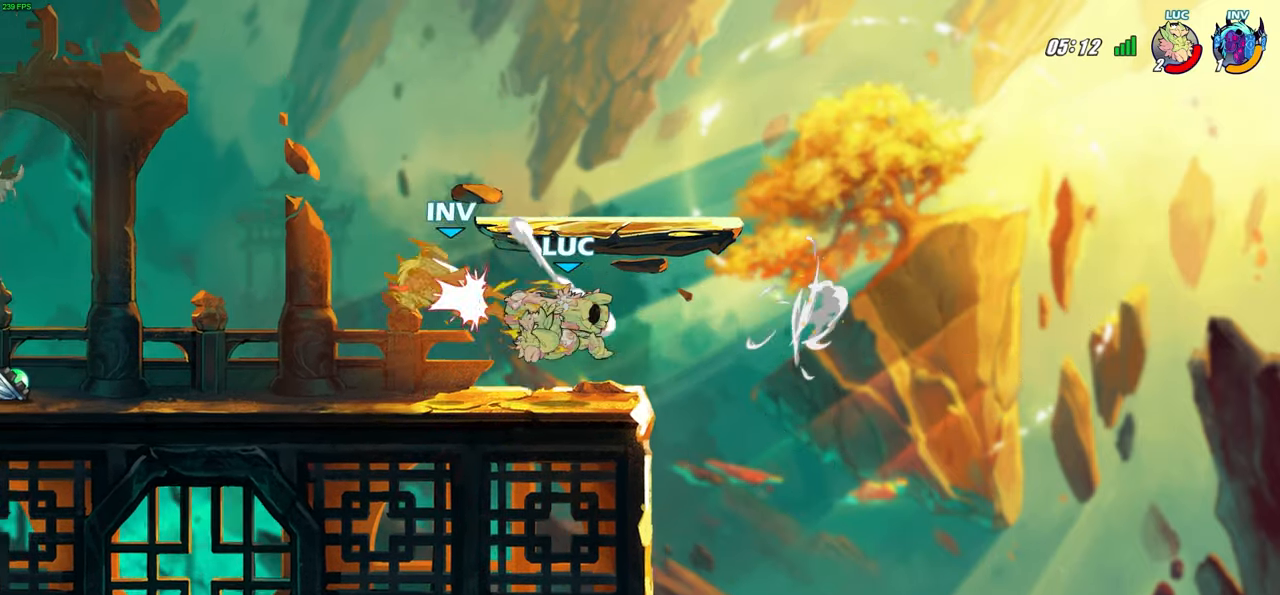
{"buttons": [], "left_stick": "center", "right_stick": "center", "events": []}
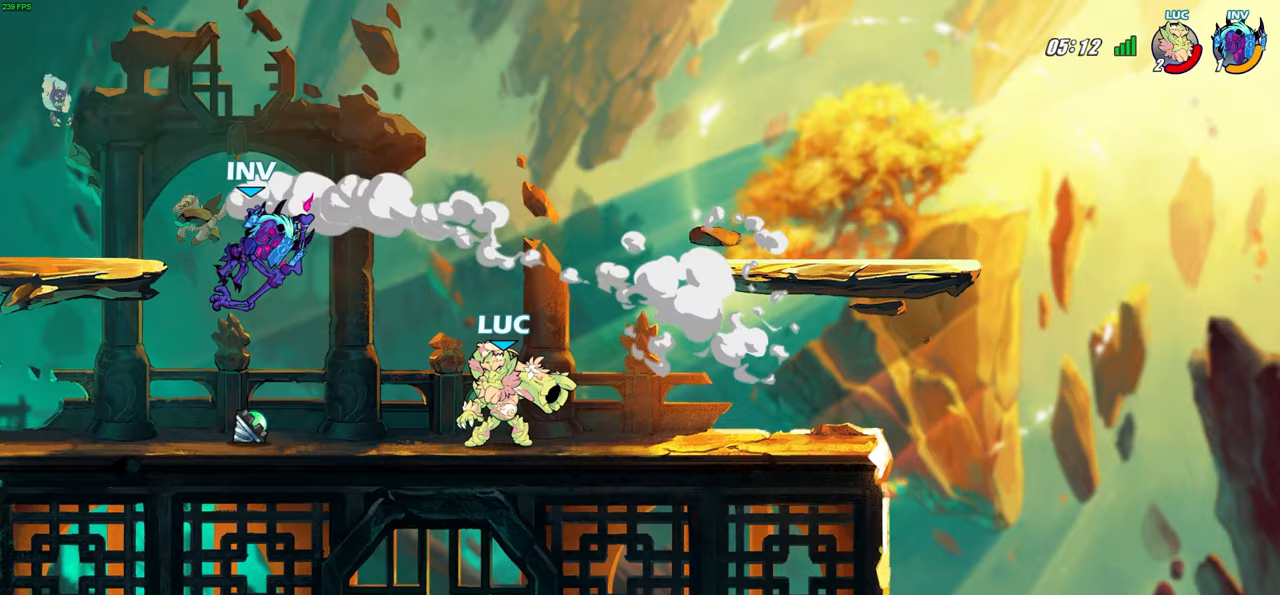
{"buttons": [], "left_stick": "left", "right_stick": "center", "events": [[100, "left_stick", "up-left"], [200, "R2", "down"], [233, "CROSS", "down"], [267, "SQUARE", "down"], [267, "TRIANGLE", "down"], [300, "CROSS", "up"], [300, "TRIANGLE", "up"], [300, "left_stick", "center"], [317, "right_stick", "down"], [350, "R2", "up"], [383, "SQUARE", "up"], [383, "right_stick", "center"], [467, "left_stick", "left"]]}
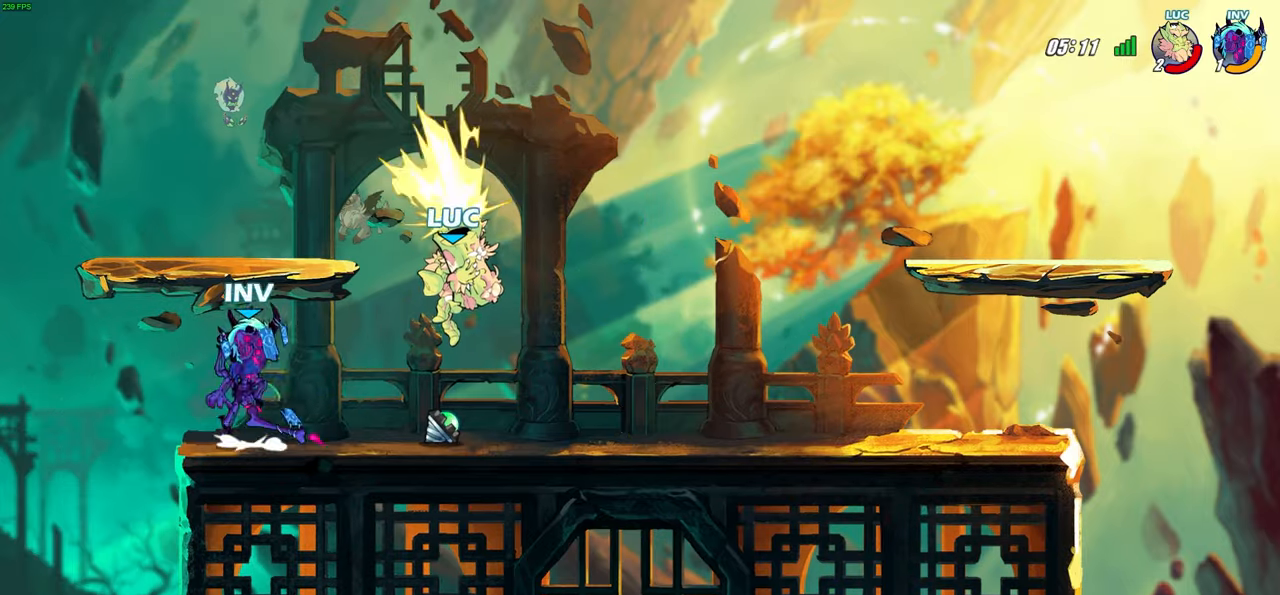
{"buttons": ["CROSS", "R2"], "left_stick": "up-right", "right_stick": "center", "events": [[417, "left_stick", "up-right"], [450, "R2", "down"], [467, "CROSS", "down"]]}
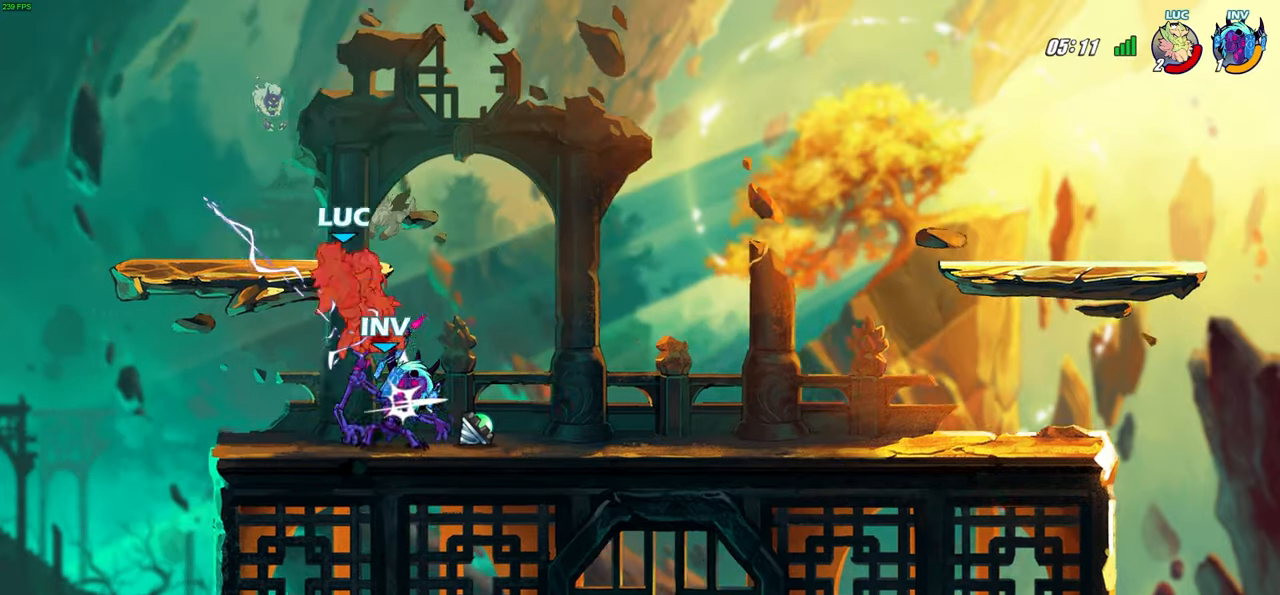
{"buttons": [], "left_stick": "right", "right_stick": "center", "events": [[50, "left_stick", "center"], [150, "CROSS", "up"], [183, "R2", "up"], [400, "left_stick", "right"]]}
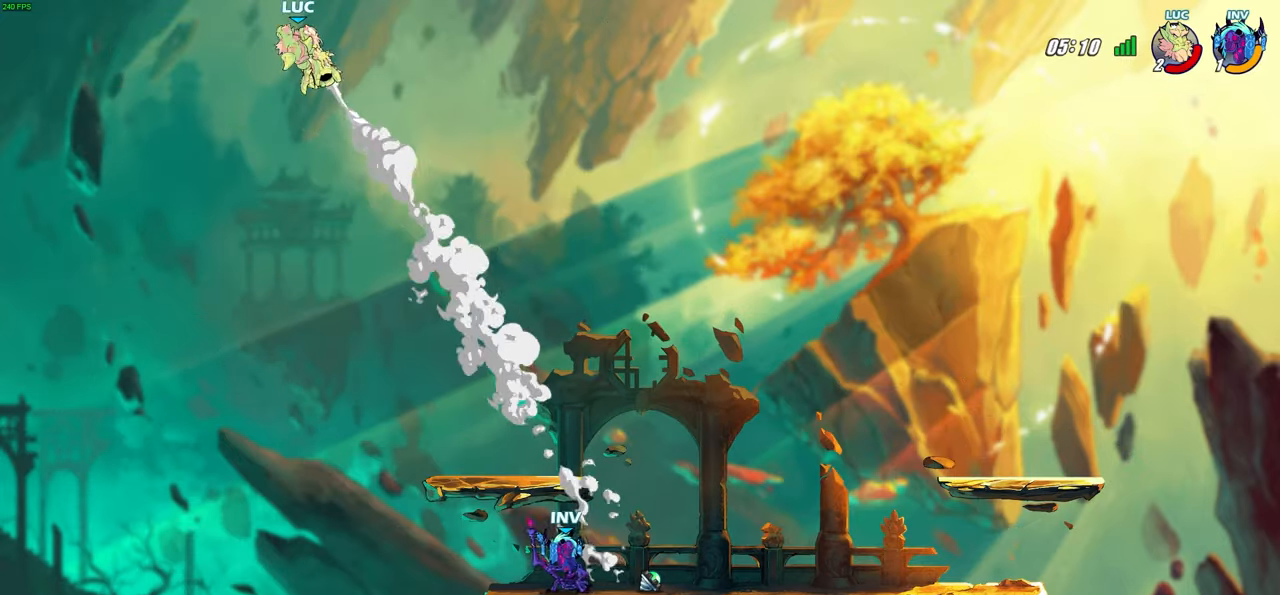
{"buttons": [], "left_stick": "down-right", "right_stick": "center", "events": [[17, "R2", "down"], [17, "left_stick", "down-right"], [133, "R2", "up"], [233, "R2", "down"], [467, "R2", "up"]]}
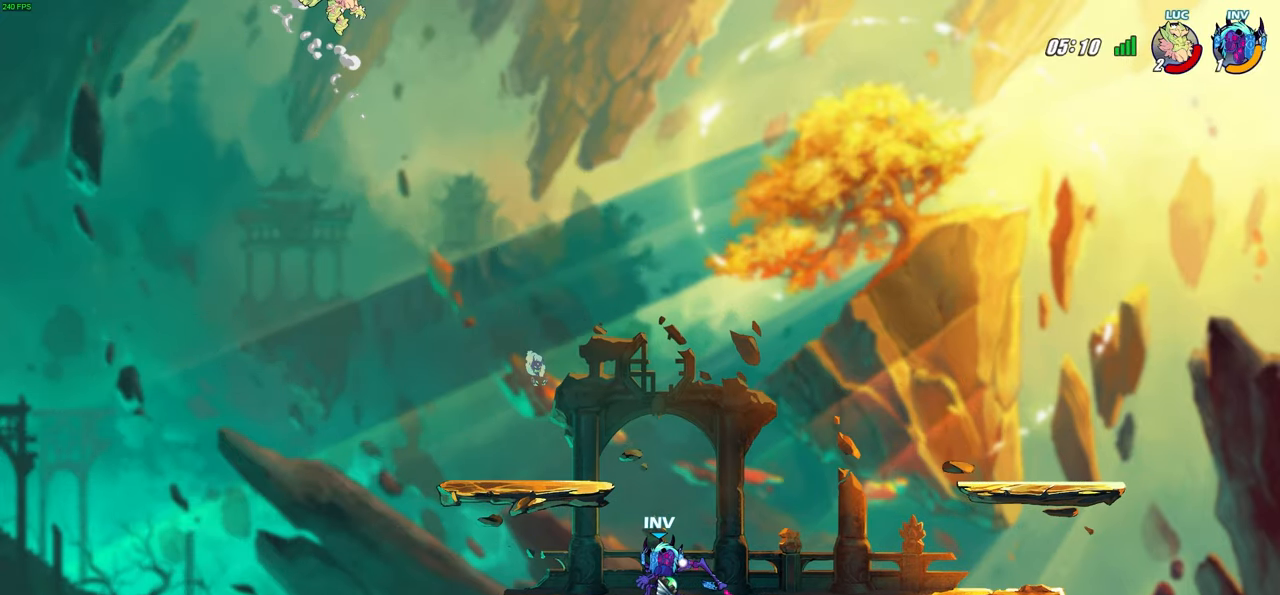
{"buttons": [], "left_stick": "down-right", "right_stick": "center", "events": [[117, "left_stick", "down-left"], [500, "left_stick", "down-right"]]}
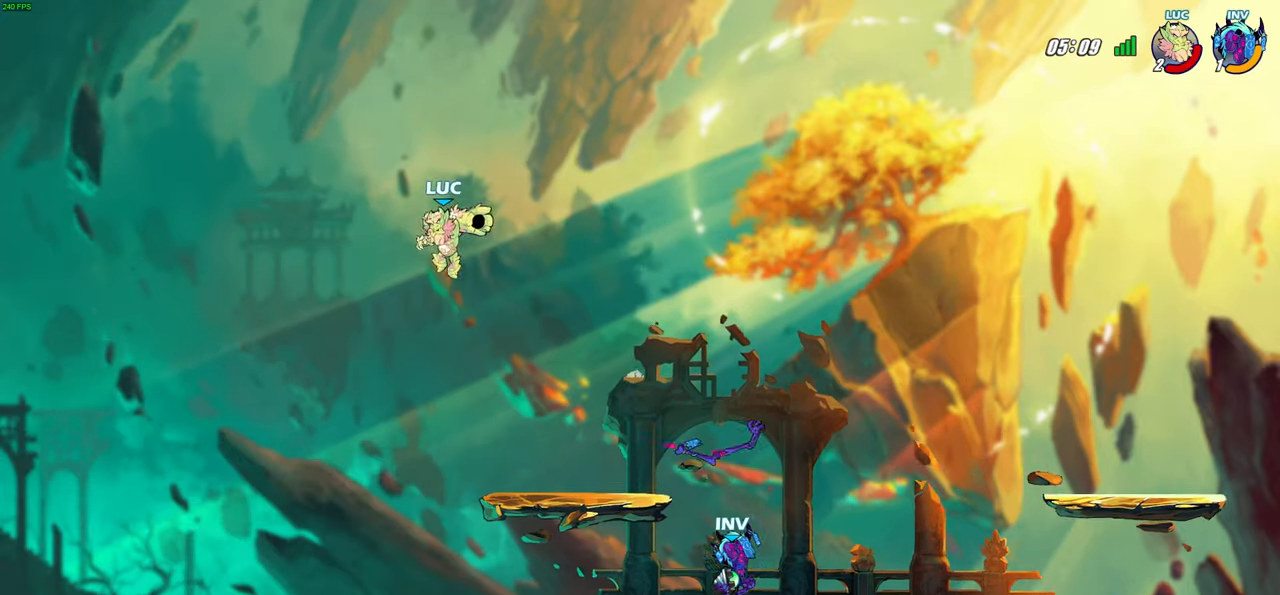
{"buttons": ["CROSS"], "left_stick": "up-left", "right_stick": "center", "events": [[367, "left_stick", "up-left"], [467, "CROSS", "down"]]}
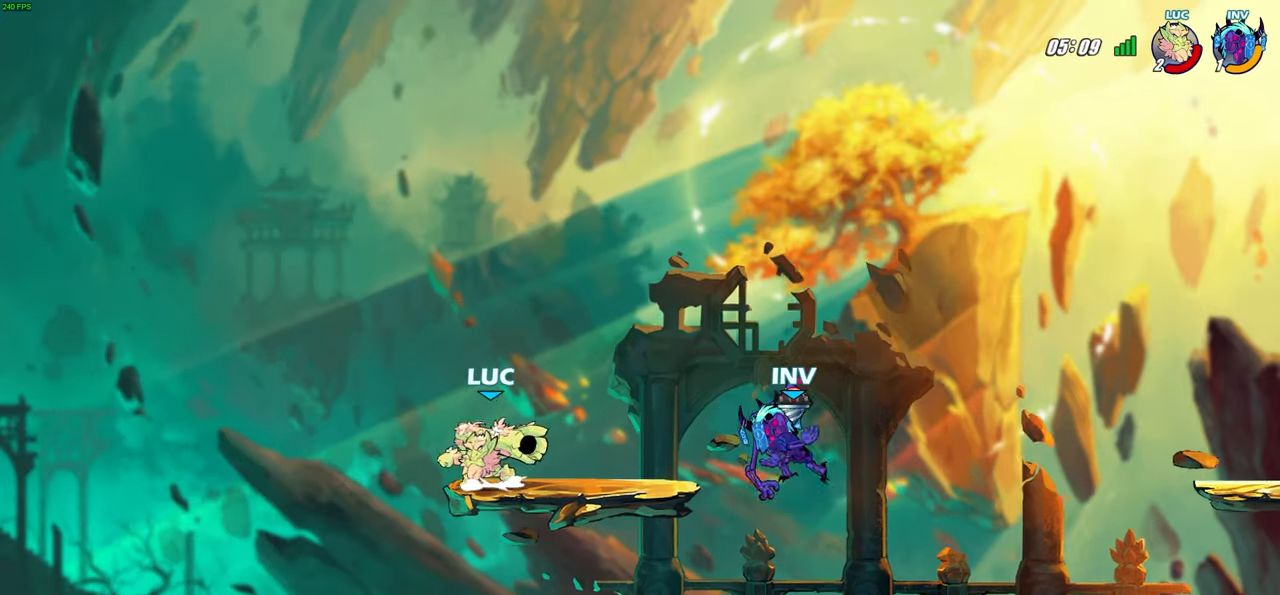
{"buttons": [], "left_stick": "up-left", "right_stick": "center", "events": [[50, "left_stick", "up-right"], [133, "CROSS", "up"], [133, "left_stick", "right"], [367, "left_stick", "up"], [500, "left_stick", "up-left"]]}
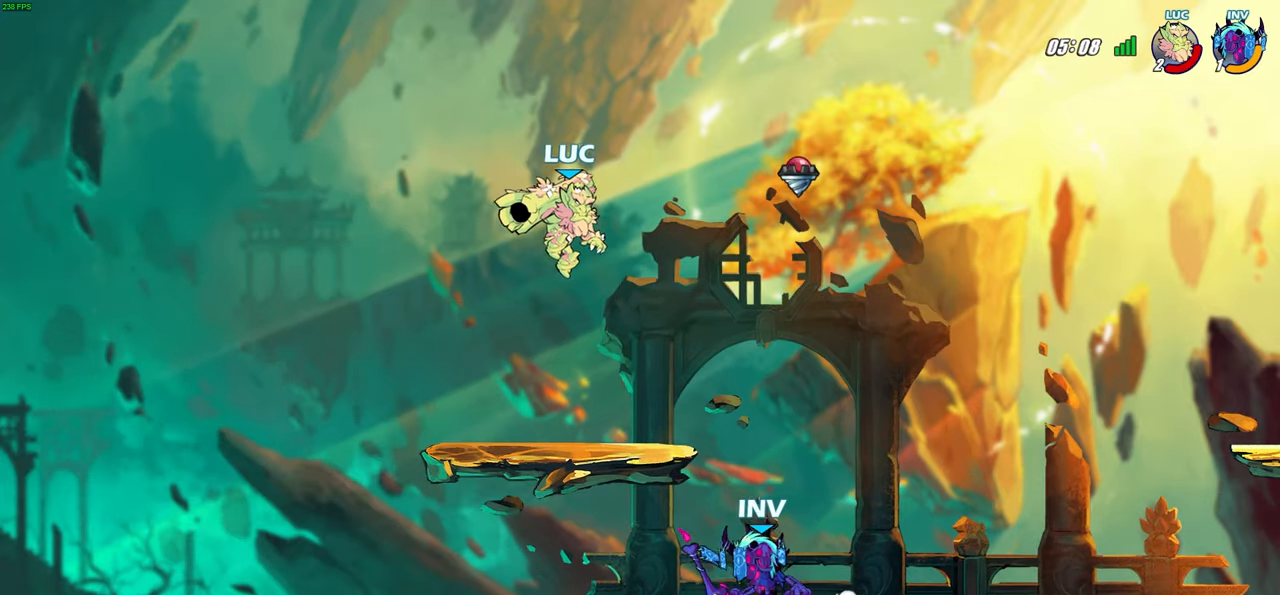
{"buttons": [], "left_stick": "right", "right_stick": "center", "events": [[67, "left_stick", "left"], [133, "left_stick", "down-left"], [367, "left_stick", "down-right"], [467, "left_stick", "right"]]}
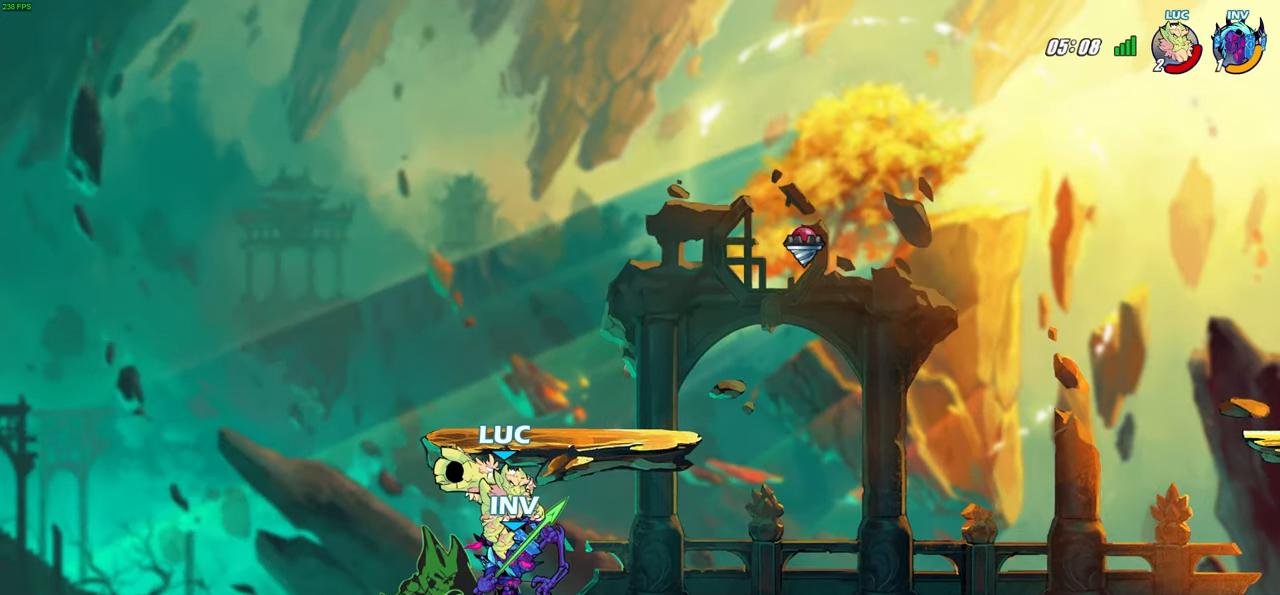
{"buttons": ["SQUARE"], "left_stick": "center", "right_stick": "down-left", "events": [[133, "left_stick", "center"], [417, "CROSS", "down"], [467, "SQUARE", "down"], [483, "CROSS", "up"], [500, "right_stick", "down-left"]]}
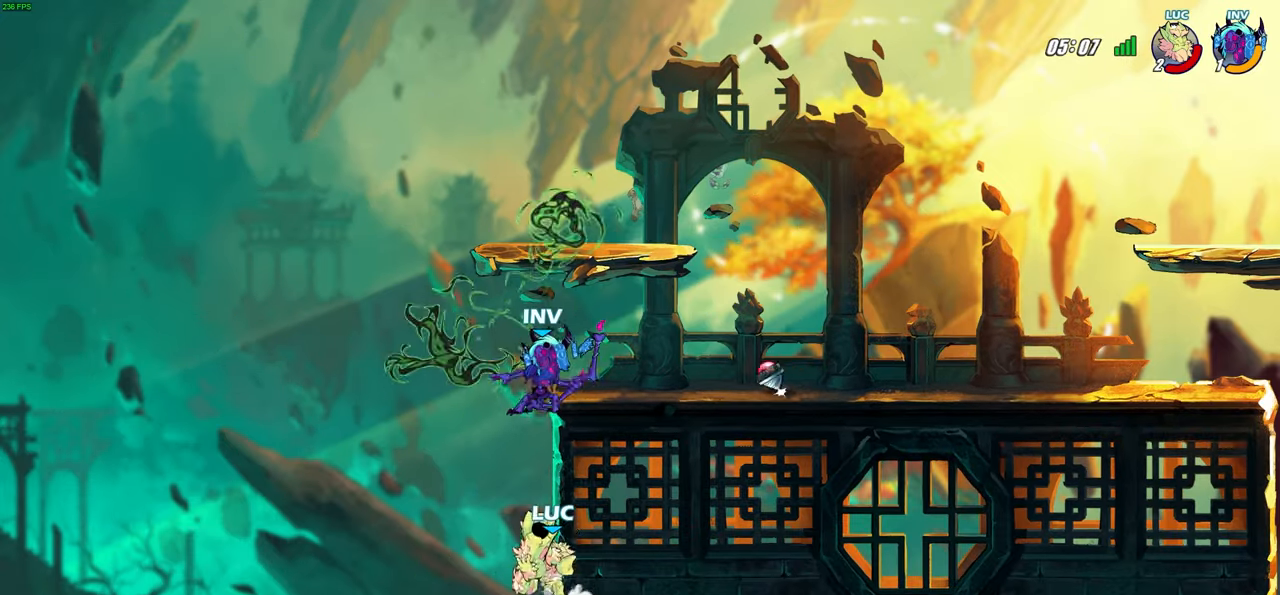
{"buttons": [], "left_stick": "up-right", "right_stick": "center", "events": [[33, "SQUARE", "up"], [50, "right_stick", "center"], [167, "left_stick", "up-right"]]}
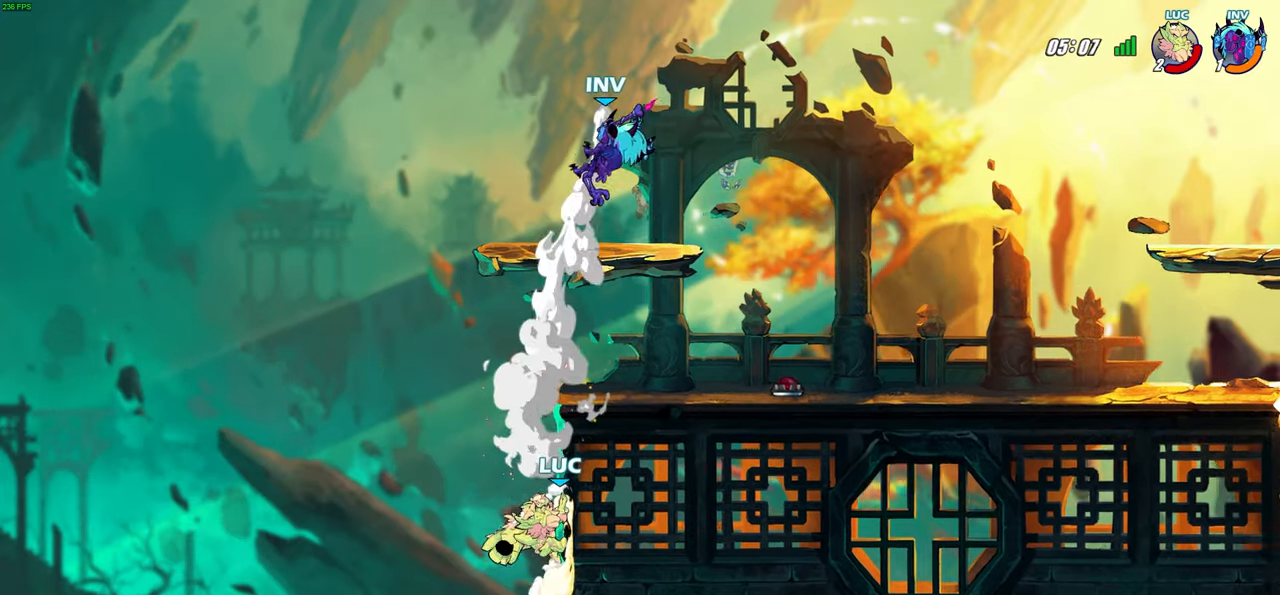
{"buttons": [], "left_stick": "center", "right_stick": "center", "events": [[17, "CROSS", "down"], [117, "CROSS", "up"], [167, "CIRCLE", "down"], [350, "CIRCLE", "up"], [433, "left_stick", "center"]]}
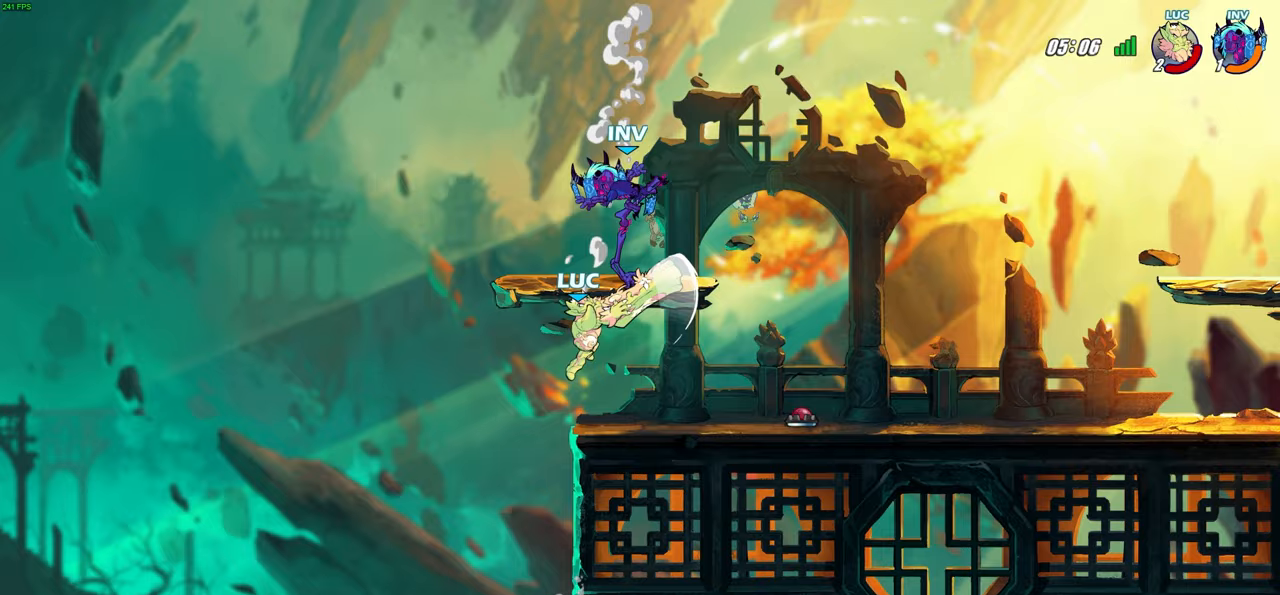
{"buttons": ["CROSS"], "left_stick": "center", "right_stick": "center", "events": [[400, "CROSS", "down"]]}
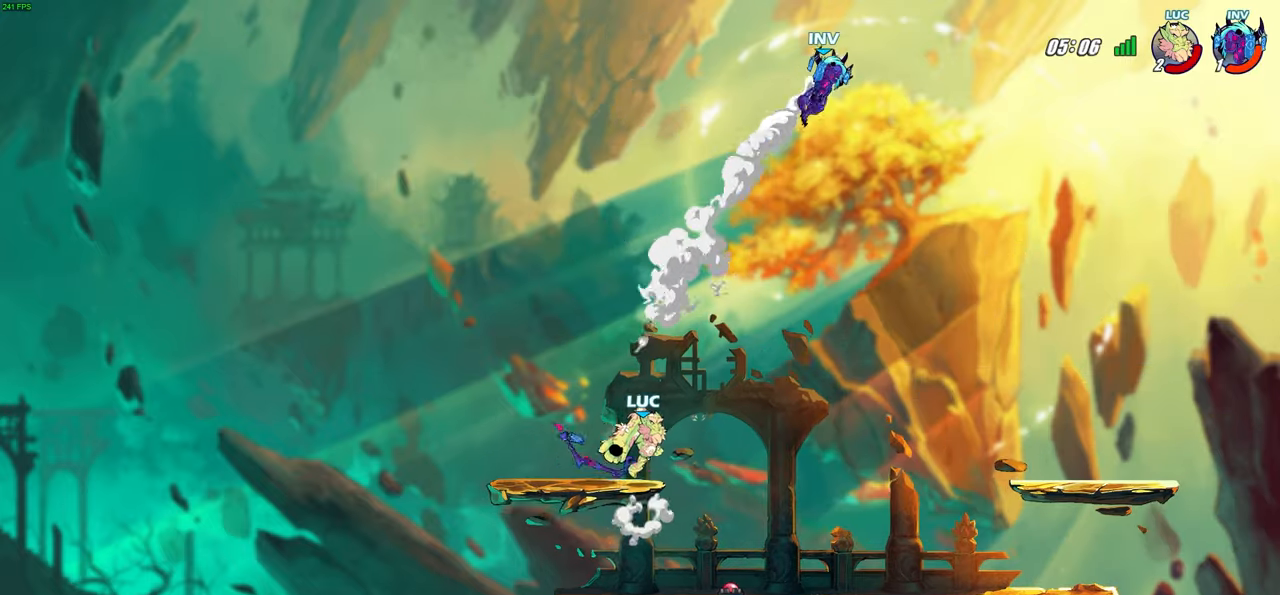
{"buttons": ["CIRCLE", "R2"], "left_stick": "down-right", "right_stick": "center", "events": [[33, "CROSS", "up"], [33, "left_stick", "left"], [167, "left_stick", "down-left"], [300, "left_stick", "down-right"], [350, "left_stick", "right"], [467, "left_stick", "down-right"], [483, "R2", "down"], [500, "CIRCLE", "down"]]}
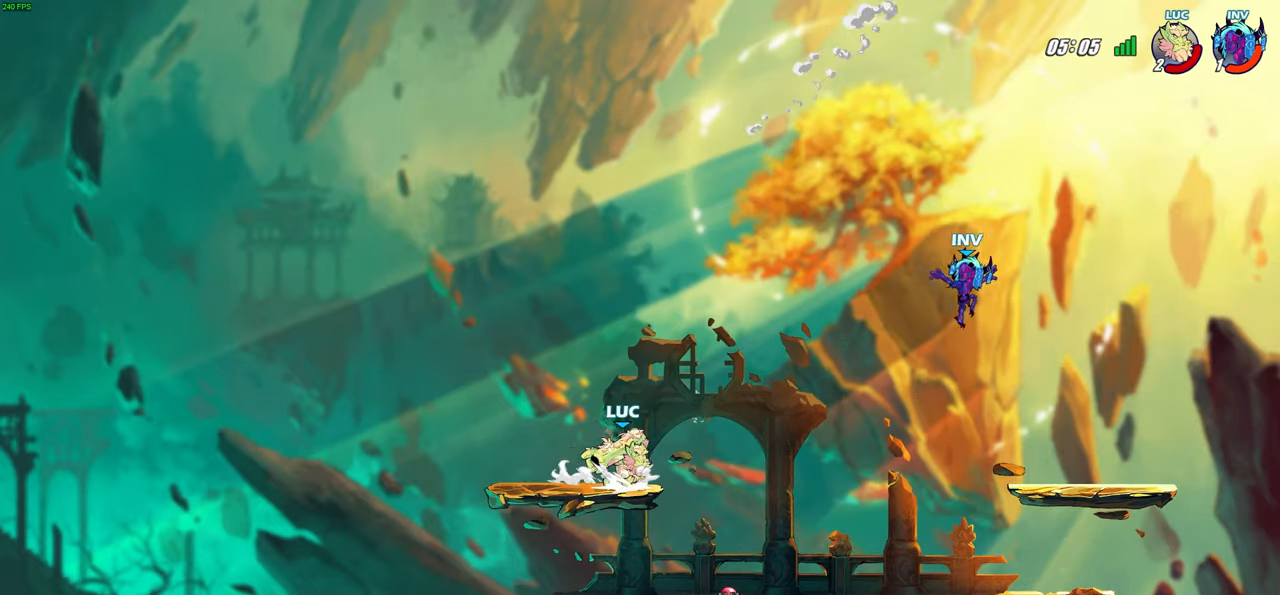
{"buttons": ["CIRCLE"], "left_stick": "down-right", "right_stick": "center", "events": [[17, "left_stick", "down"], [117, "R2", "up"], [183, "left_stick", "down-right"]]}
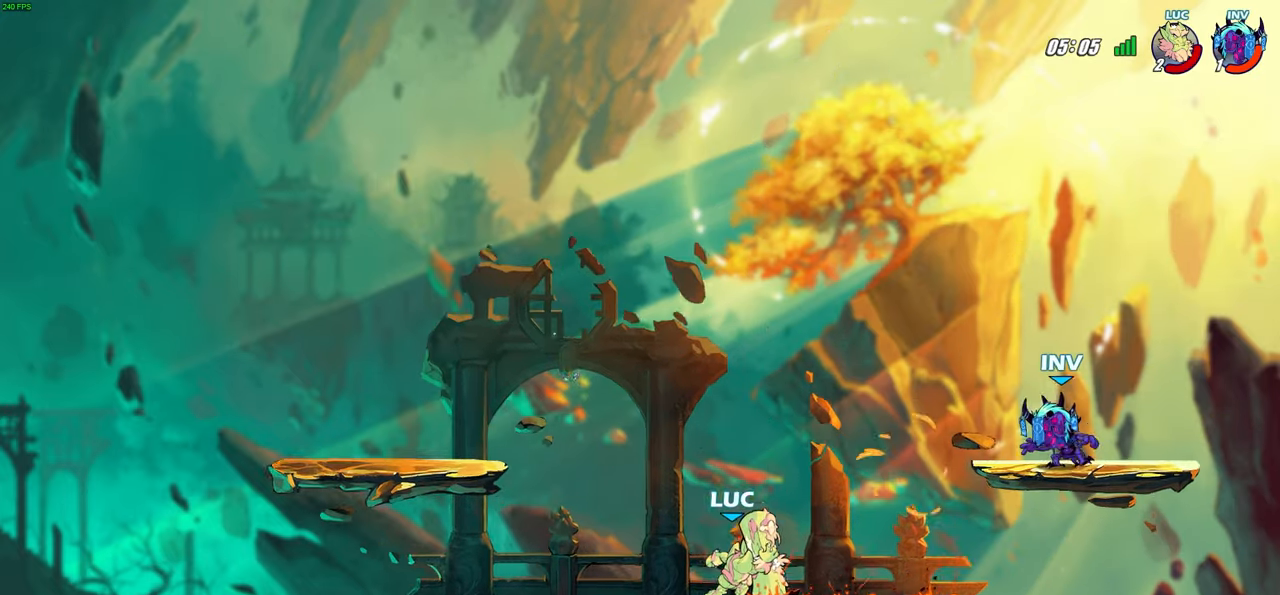
{"buttons": [], "left_stick": "center", "right_stick": "center", "events": [[167, "left_stick", "up-left"], [200, "CIRCLE", "up"], [483, "left_stick", "center"]]}
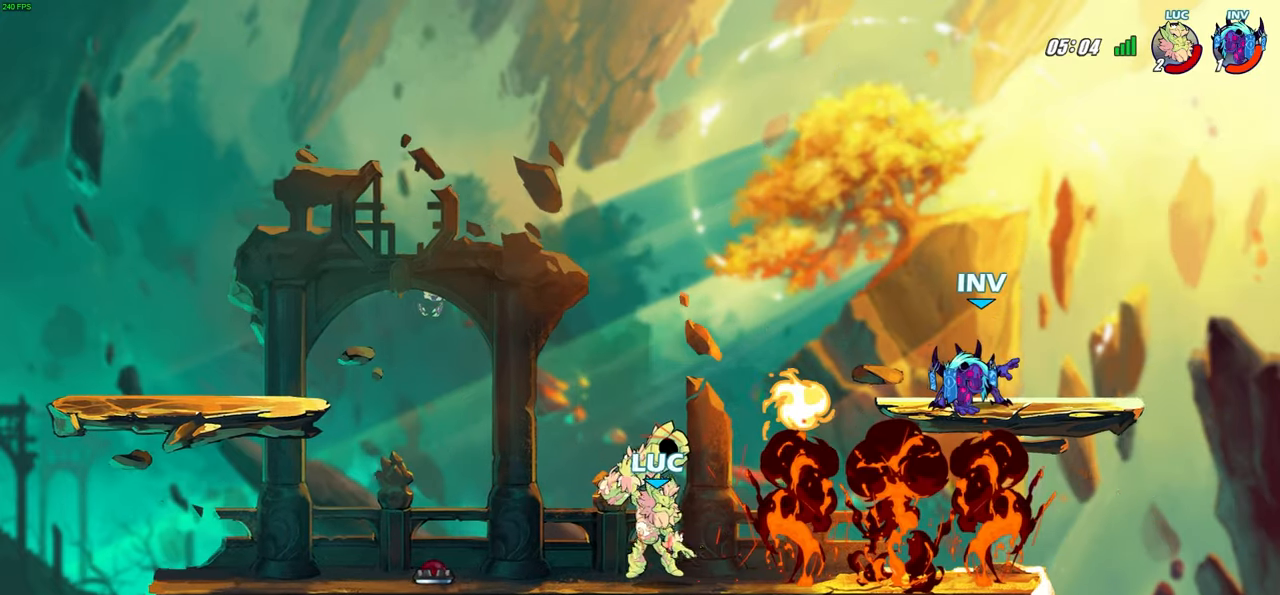
{"buttons": ["SQUARE"], "left_stick": "center", "right_stick": "center", "events": [[417, "SQUARE", "down"]]}
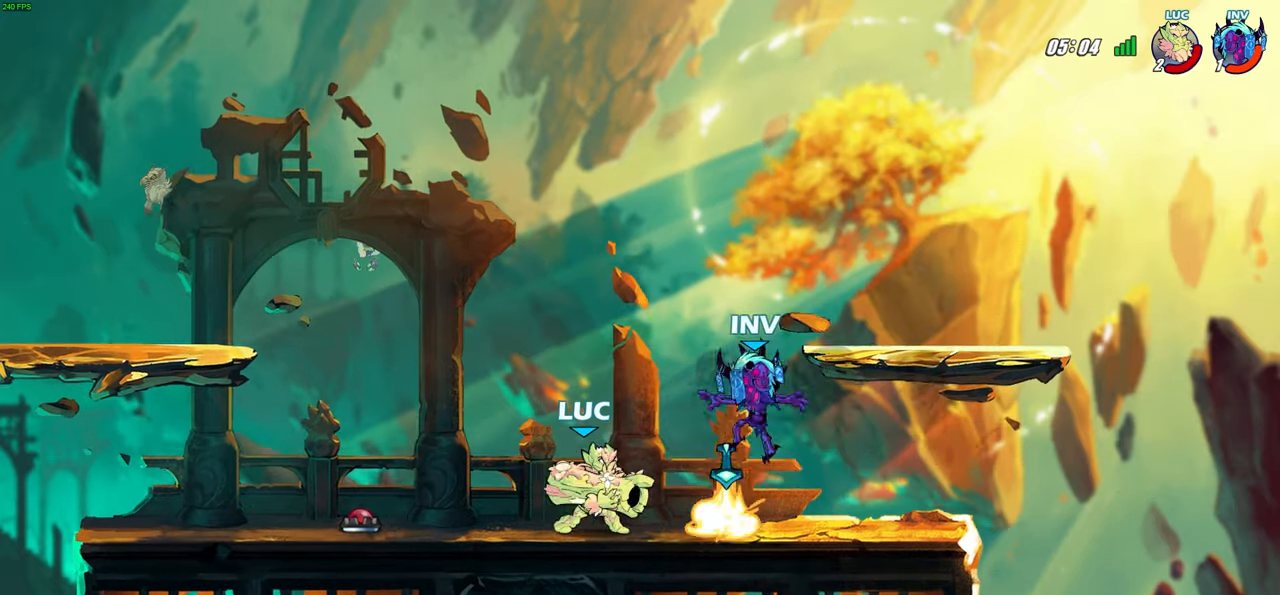
{"buttons": [], "left_stick": "up-left", "right_stick": "center", "events": [[17, "SQUARE", "up"], [483, "left_stick", "up-left"]]}
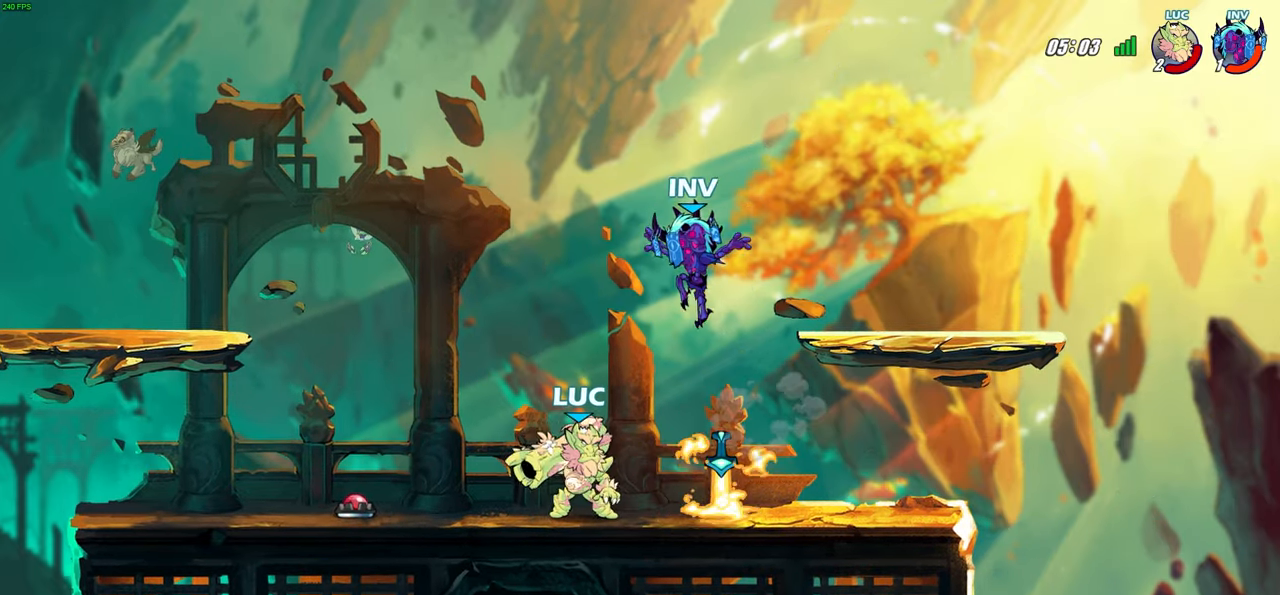
{"buttons": [], "left_stick": "down-right", "right_stick": "center", "events": [[83, "CROSS", "down"], [100, "R2", "down"], [233, "left_stick", "up-right"], [383, "CROSS", "up"], [383, "left_stick", "down-right"], [400, "R2", "up"]]}
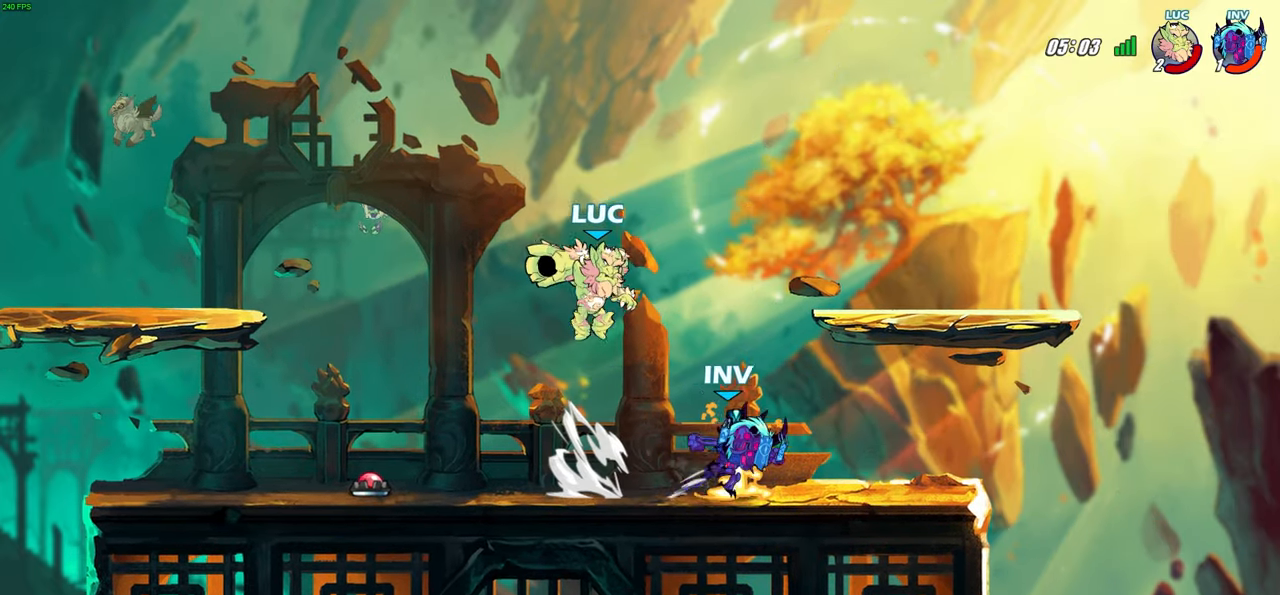
{"buttons": [], "left_stick": "center", "right_stick": "center", "events": [[150, "left_stick", "right"], [183, "SQUARE", "down"], [267, "SQUARE", "up"], [383, "left_stick", "center"]]}
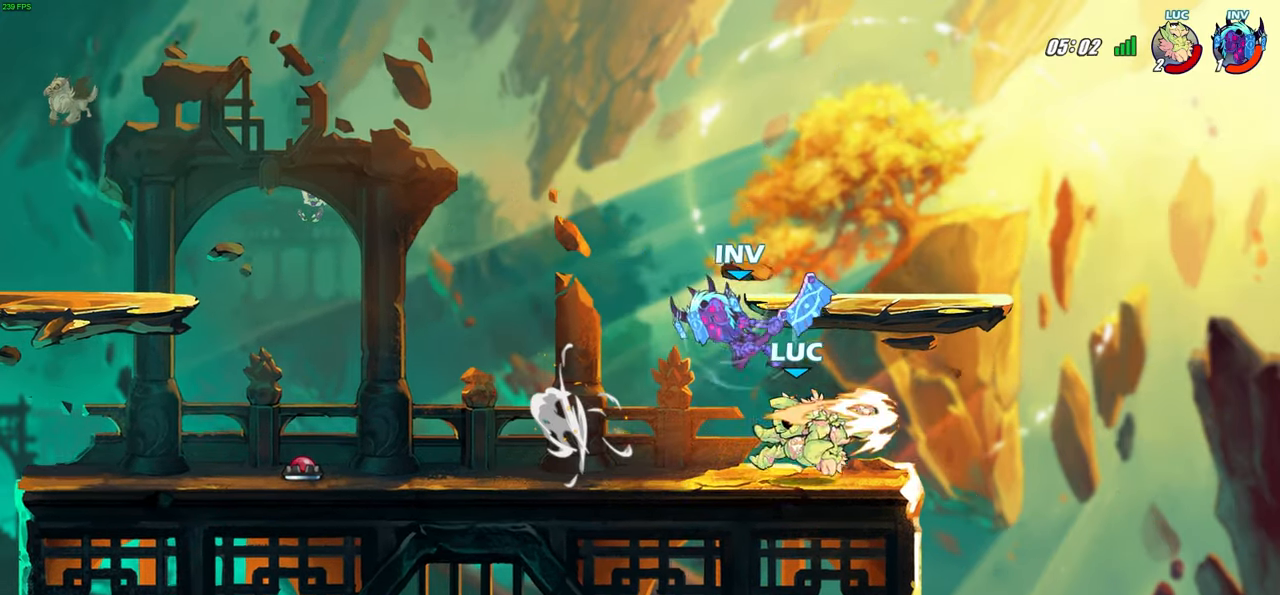
{"buttons": ["R2"], "left_stick": "left", "right_stick": "center", "events": [[117, "left_stick", "left"], [233, "CROSS", "down"], [233, "left_stick", "up-right"], [300, "R2", "down"], [350, "CROSS", "up"], [367, "left_stick", "up-left"], [433, "left_stick", "left"]]}
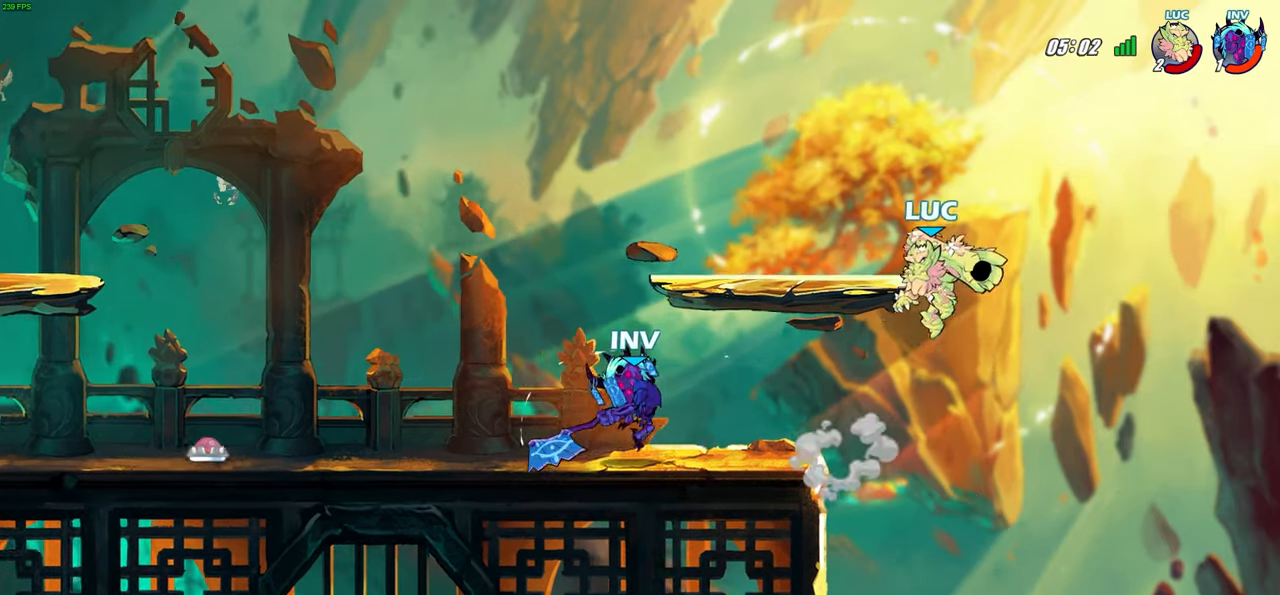
{"buttons": [], "left_stick": "center", "right_stick": "center", "events": [[100, "L3", "down"], [217, "R2", "up"], [250, "SQUARE", "down"], [300, "L3", "up"], [350, "SQUARE", "up"], [467, "left_stick", "center"]]}
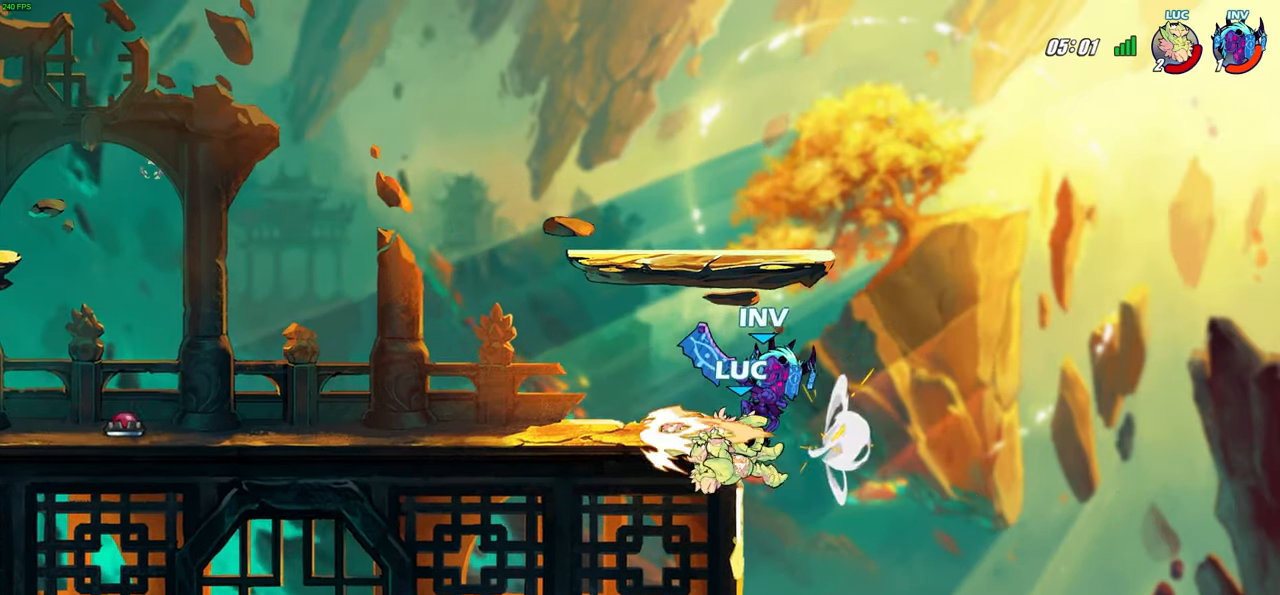
{"buttons": [], "left_stick": "right", "right_stick": "center", "events": [[283, "left_stick", "right"]]}
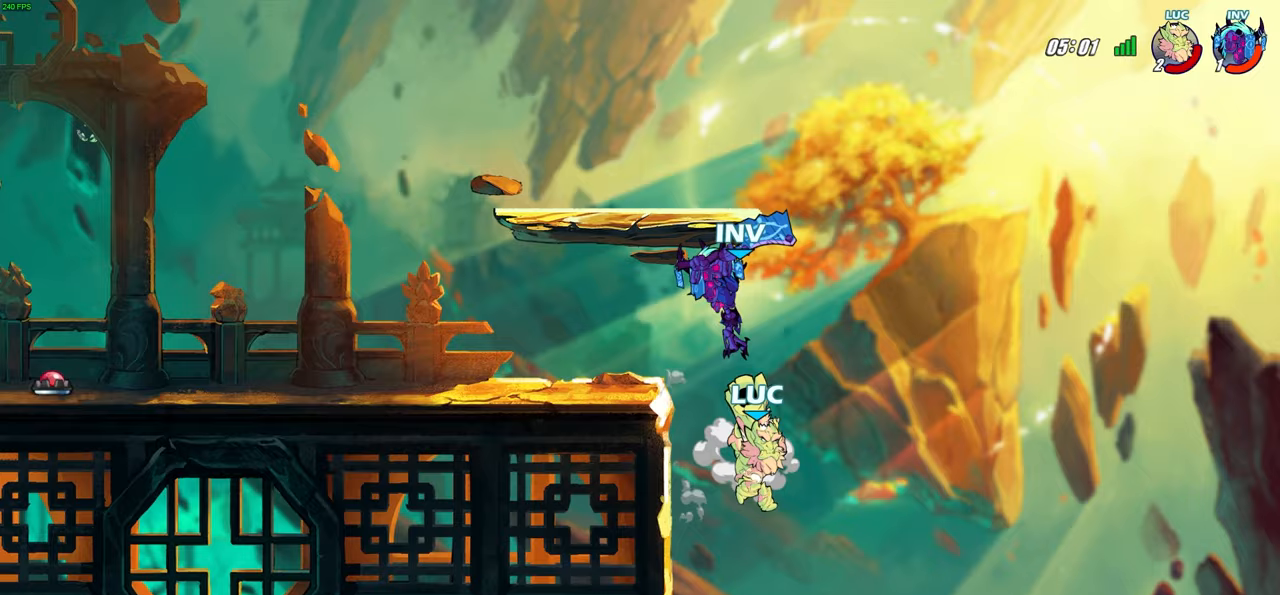
{"buttons": [], "left_stick": "center", "right_stick": "center", "events": [[67, "left_stick", "up-left"], [83, "CROSS", "down"], [167, "CIRCLE", "down"], [167, "CROSS", "up"], [267, "CIRCLE", "up"], [300, "left_stick", "center"]]}
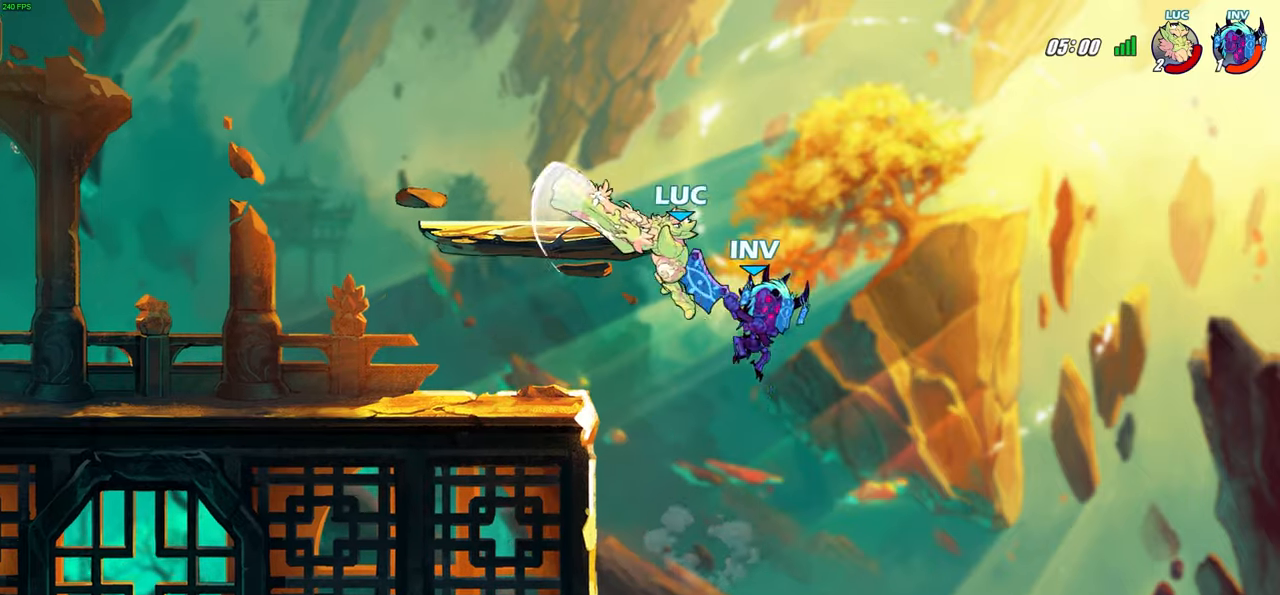
{"buttons": ["CROSS"], "left_stick": "up-left", "right_stick": "center", "events": [[217, "left_stick", "up-left"], [450, "CROSS", "down"]]}